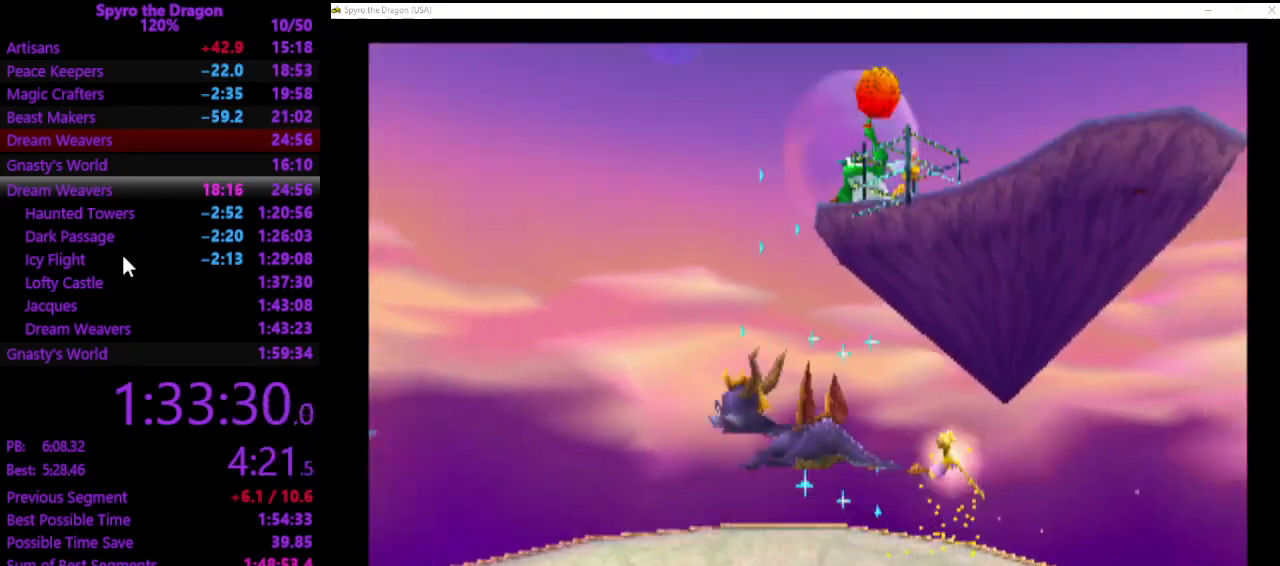
Gameplay with a controller (PlayStation layout); each line is a JSON object with the inputs held at the frame after it. "events" lists button and stick changes between this image and that frame as [ms after this image, input, new state], when the widget could be followed in between. Not read: right_stick.
{"buttons": [], "left_stick": "center", "events": []}
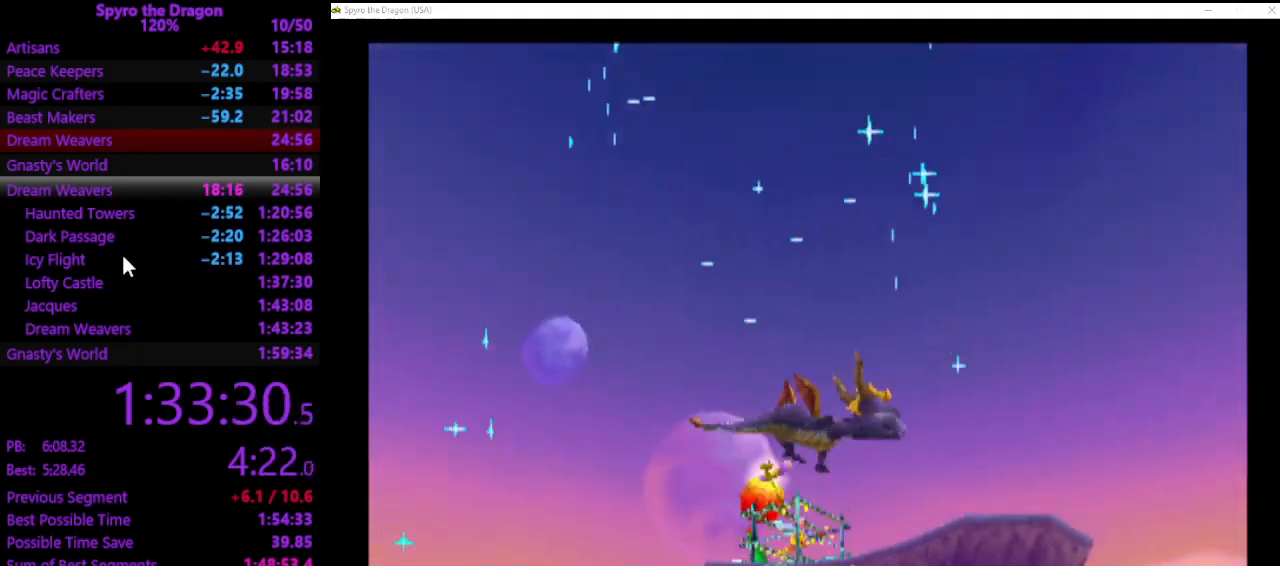
{"buttons": [], "left_stick": "center", "events": []}
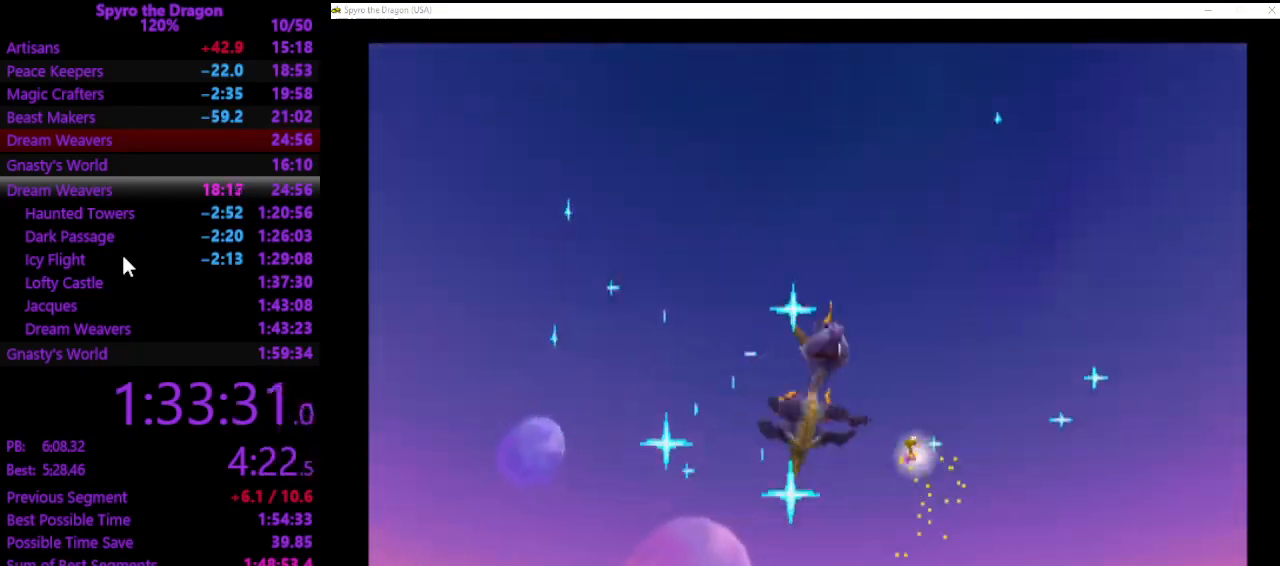
{"buttons": [], "left_stick": "center", "events": []}
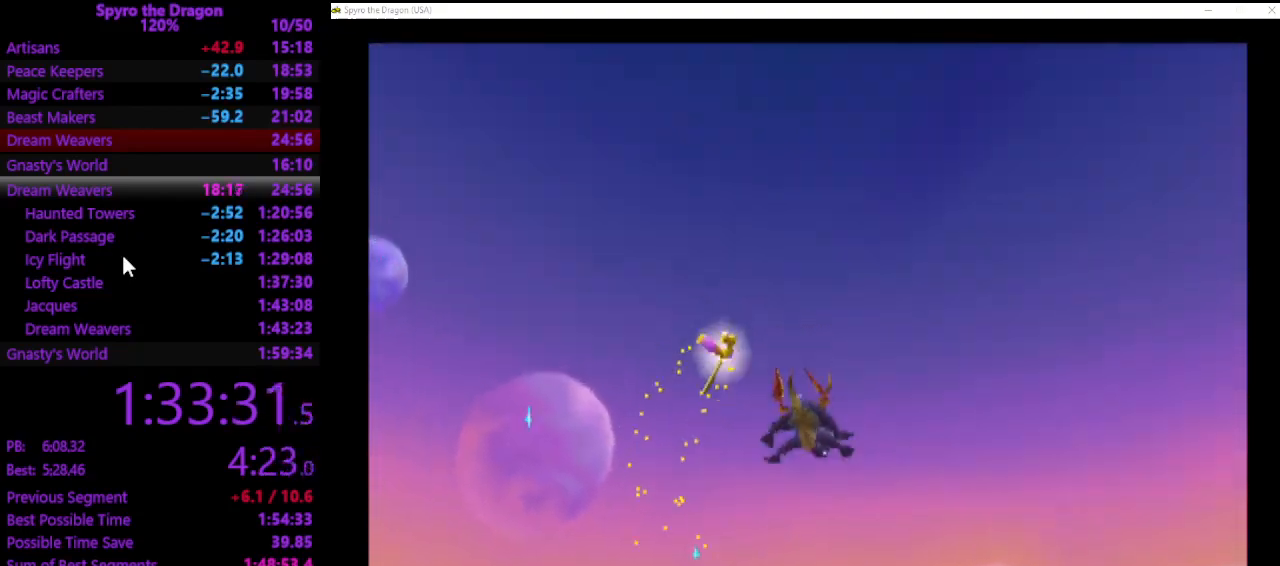
{"buttons": [], "left_stick": "center", "events": []}
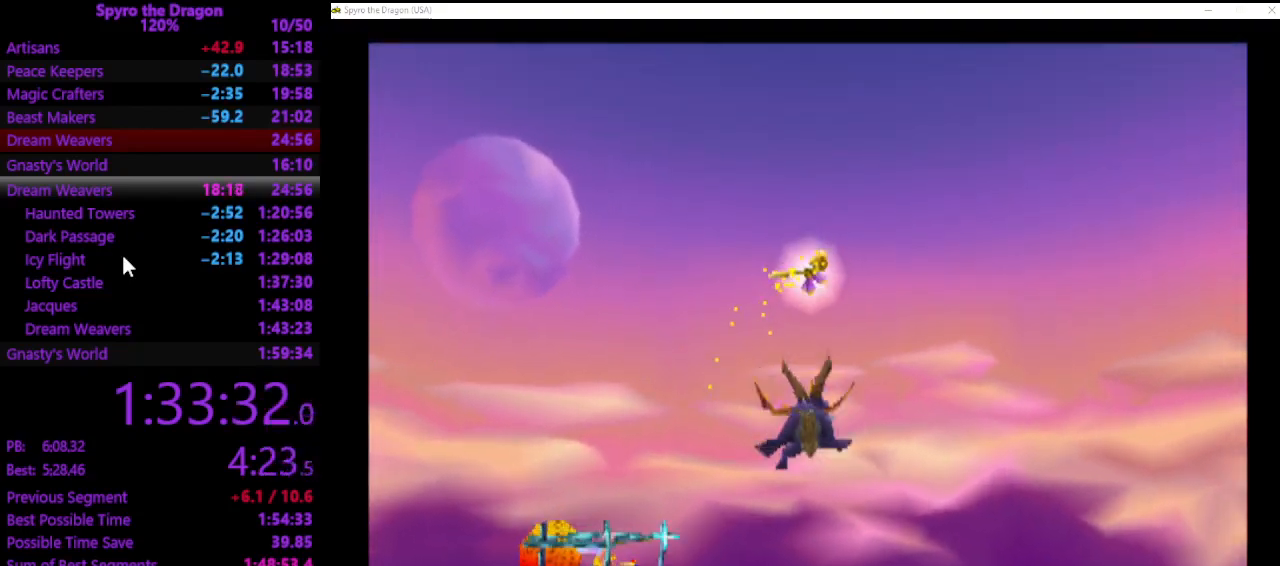
{"buttons": [], "left_stick": "center", "events": [[100, "left_stick", "left"], [267, "left_stick", "center"]]}
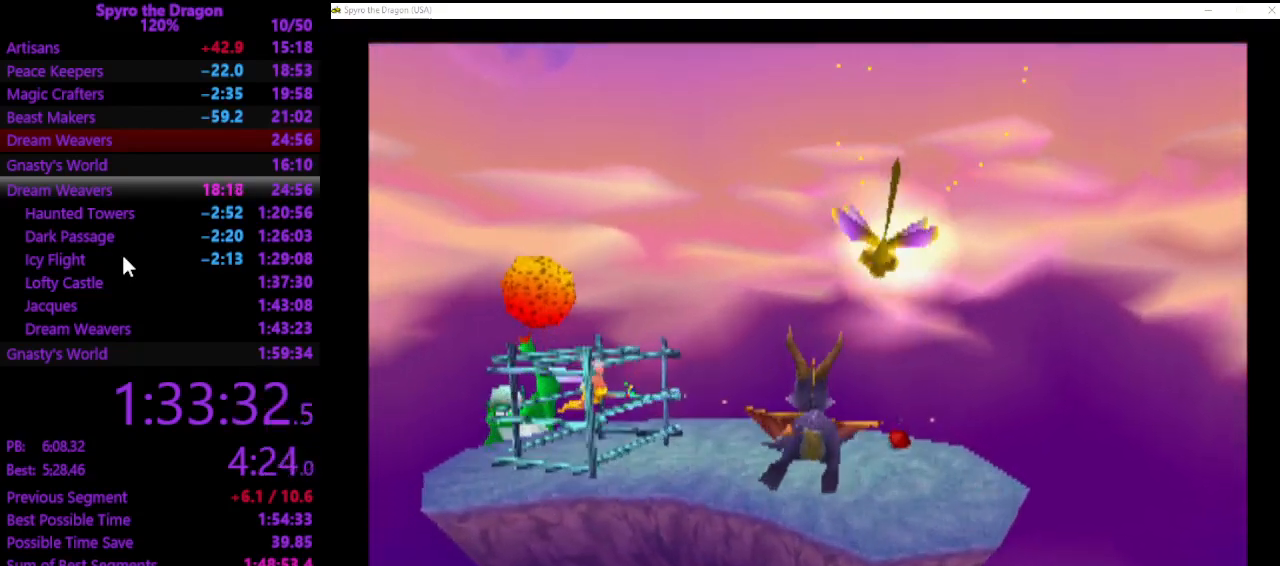
{"buttons": [], "left_stick": "up-left", "events": [[100, "left_stick", "up-left"], [233, "left_stick", "center"], [367, "CIRCLE", "down"], [367, "left_stick", "up-left"], [500, "CIRCLE", "up"]]}
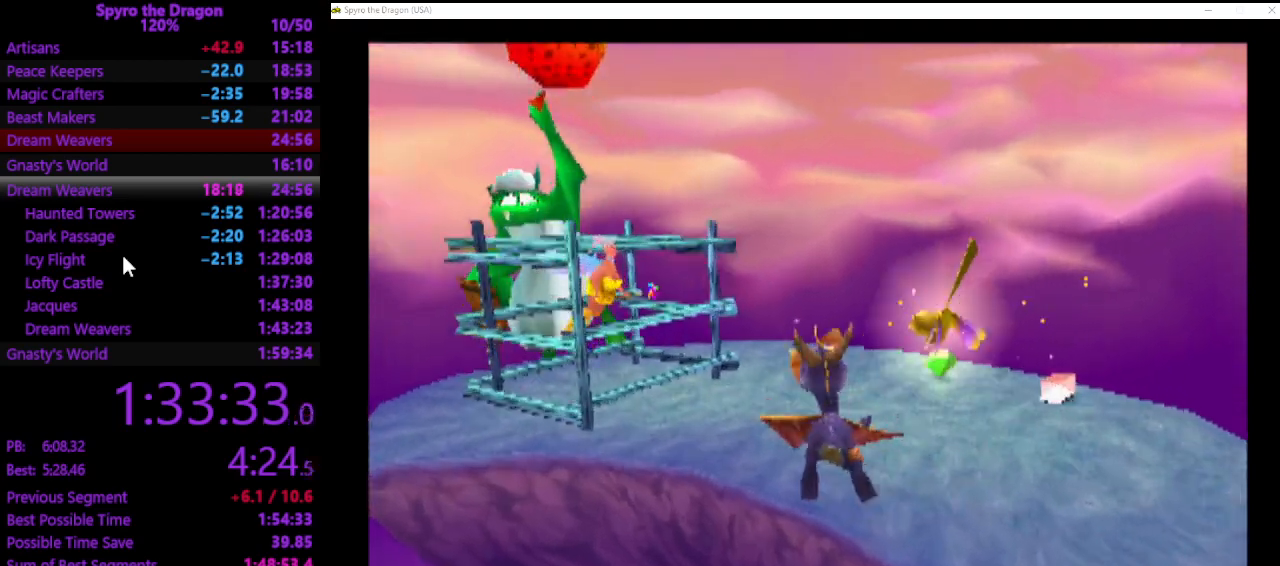
{"buttons": [], "left_stick": "center", "events": [[33, "left_stick", "center"], [267, "left_stick", "up-left"], [400, "left_stick", "center"]]}
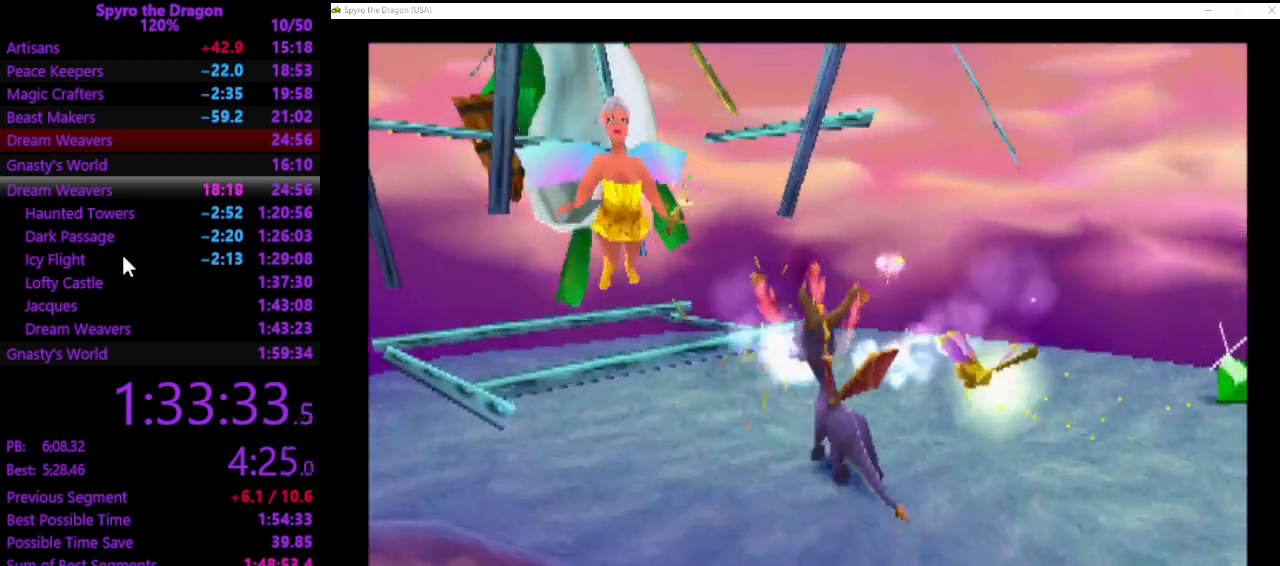
{"buttons": [], "left_stick": "center", "events": []}
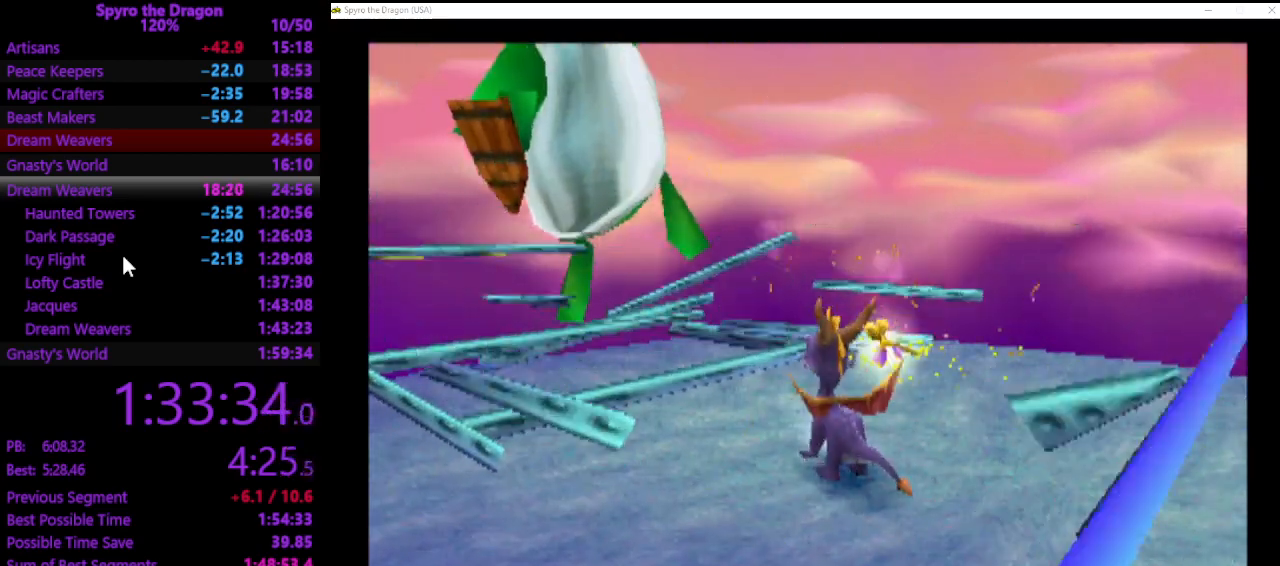
{"buttons": ["CROSS"], "left_stick": "up-left", "events": [[200, "left_stick", "up-left"], [500, "CROSS", "down"]]}
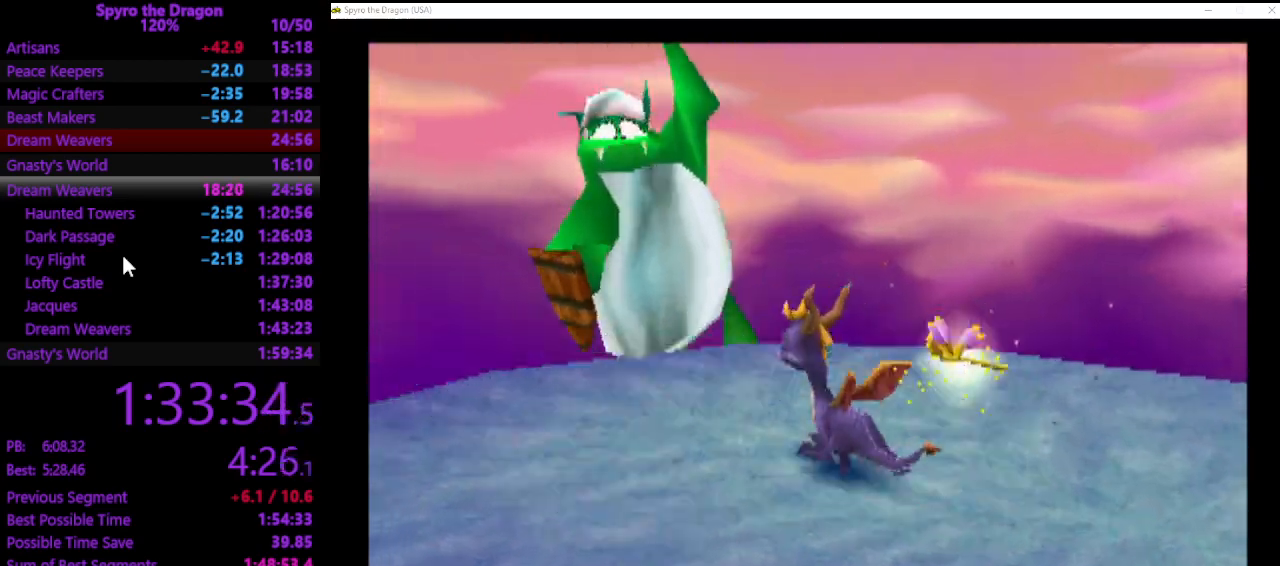
{"buttons": [], "left_stick": "up-right", "events": [[167, "CROSS", "up"], [200, "CIRCLE", "down"], [333, "CIRCLE", "up"], [467, "left_stick", "up-right"]]}
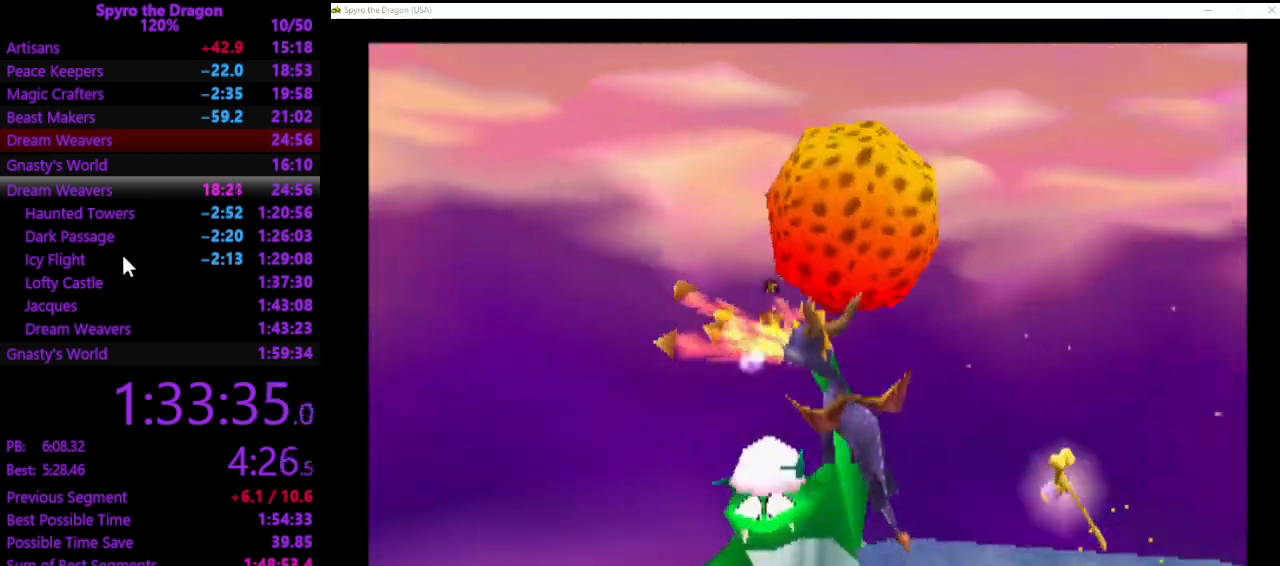
{"buttons": [], "left_stick": "up-right", "events": [[33, "left_stick", "right"], [467, "left_stick", "up-right"]]}
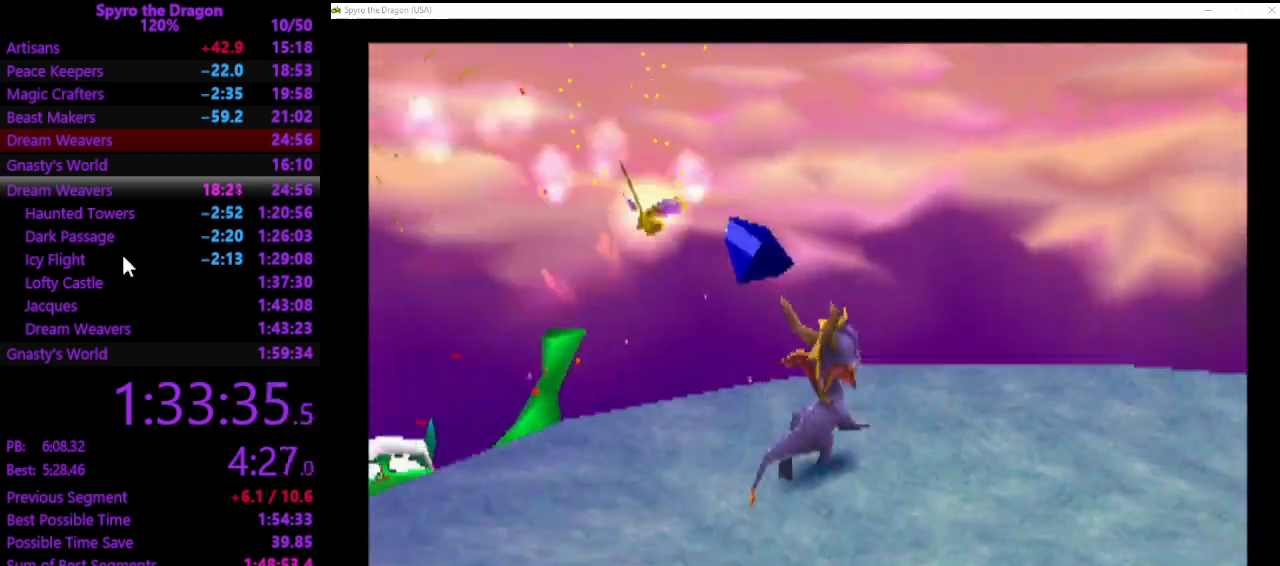
{"buttons": ["SQUARE"], "left_stick": "up-right", "events": [[233, "SQUARE", "down"]]}
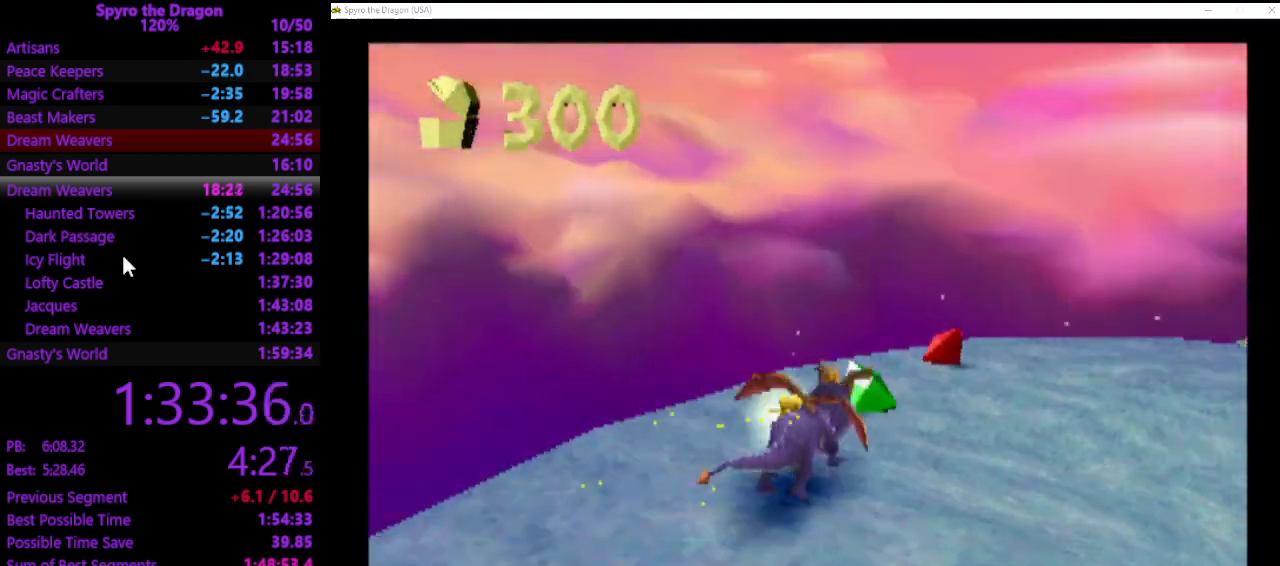
{"buttons": ["SQUARE"], "left_stick": "up", "events": [[100, "SQUARE", "up"], [333, "SQUARE", "down"], [333, "left_stick", "up"]]}
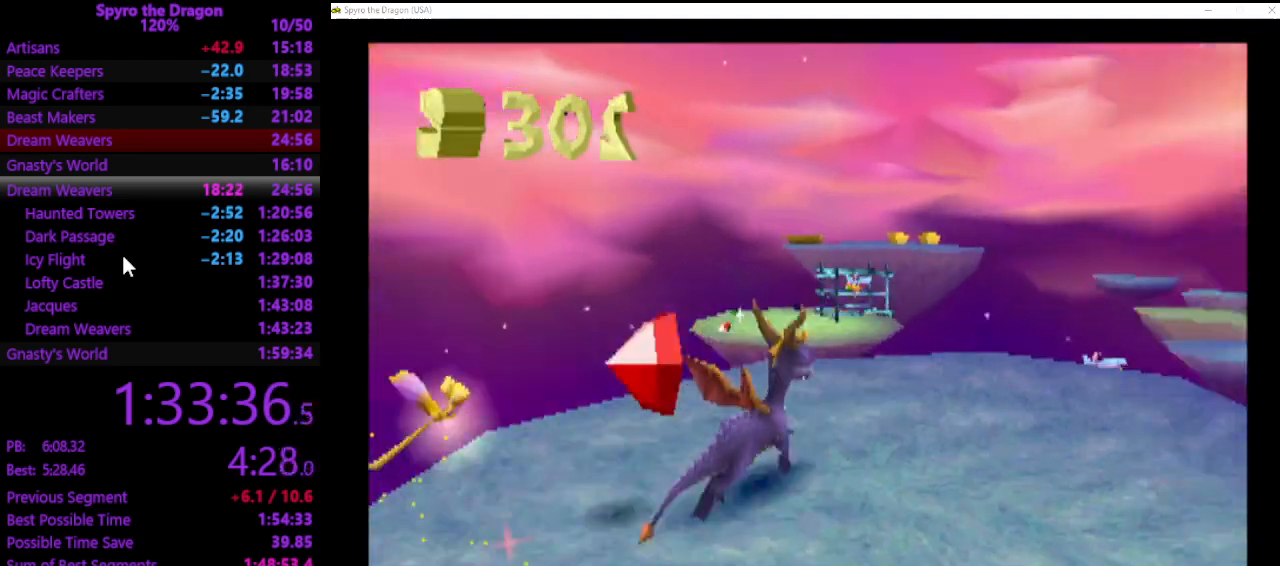
{"buttons": ["CROSS", "SQUARE"], "left_stick": "up", "events": [[67, "left_stick", "up-left"], [300, "CROSS", "down"], [467, "left_stick", "up"]]}
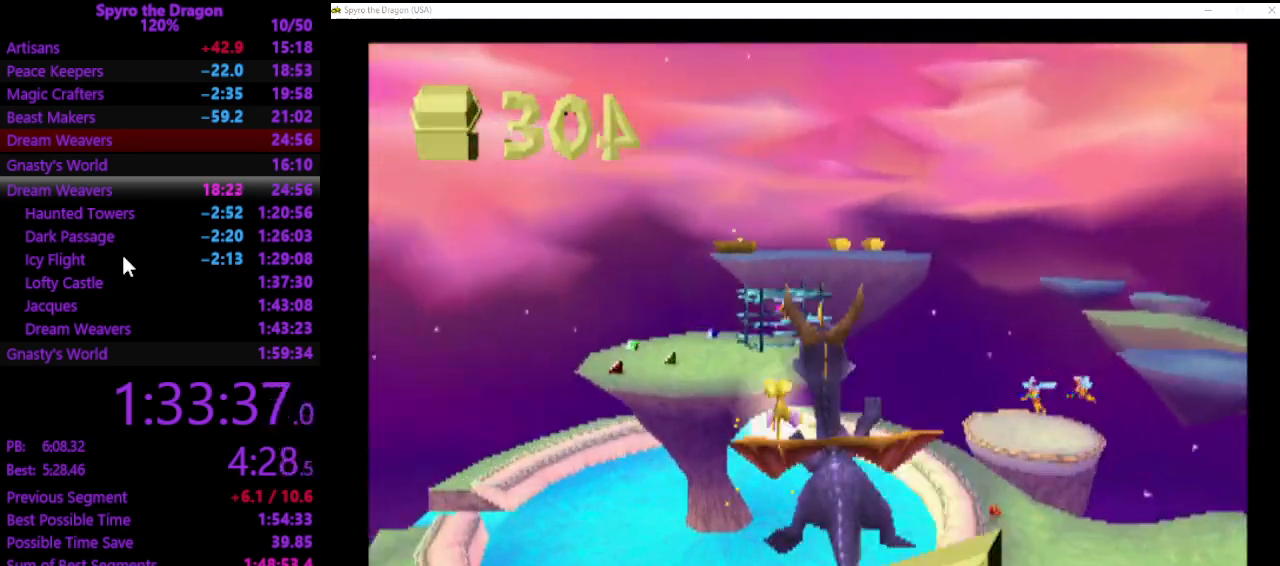
{"buttons": [], "left_stick": "up-left", "events": [[67, "SQUARE", "up"], [100, "CROSS", "up"], [167, "CROSS", "down"], [233, "CROSS", "up"], [233, "left_stick", "up-left"], [300, "CROSS", "down"], [400, "CROSS", "up"]]}
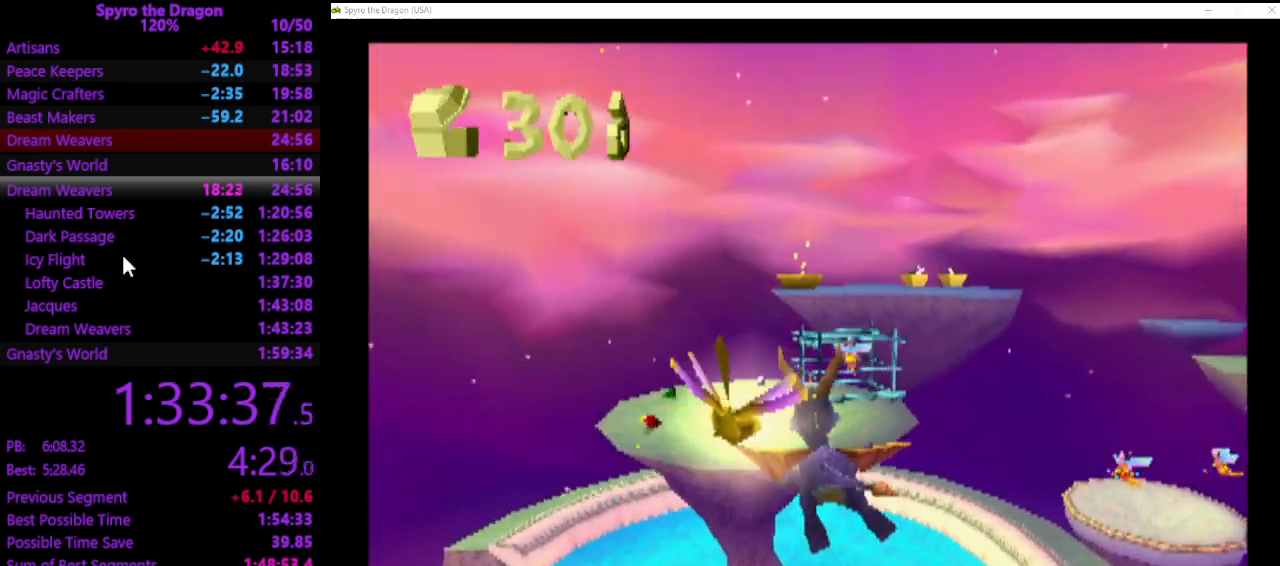
{"buttons": [], "left_stick": "up", "events": [[67, "left_stick", "center"], [233, "left_stick", "up-left"], [400, "left_stick", "up"]]}
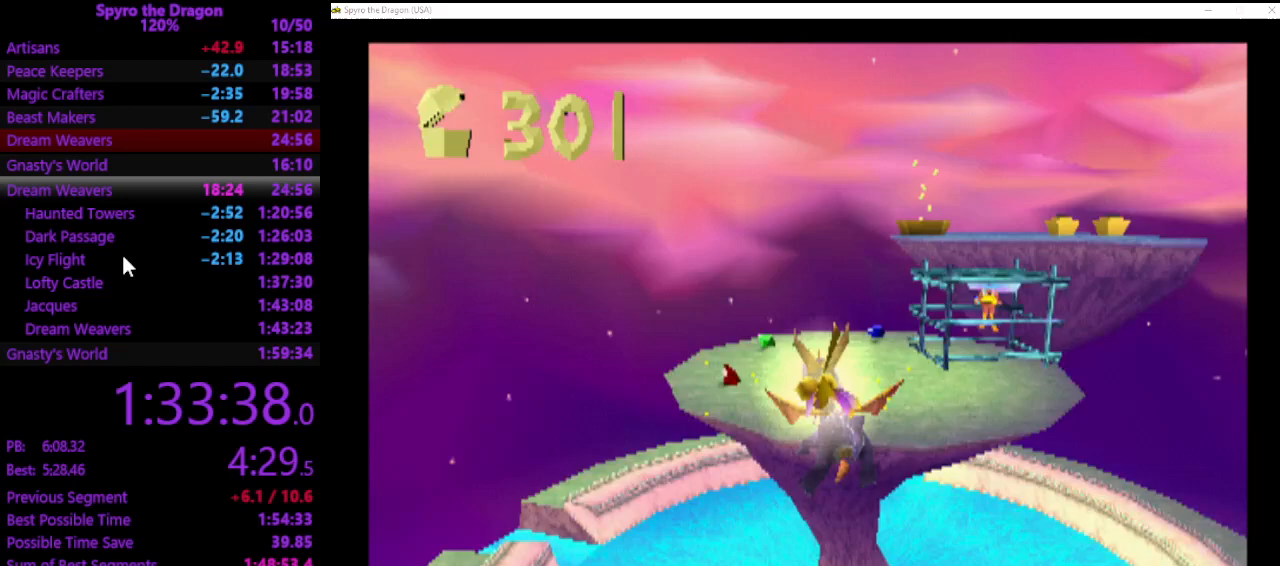
{"buttons": ["SQUARE"], "left_stick": "up", "events": [[300, "SQUARE", "down"]]}
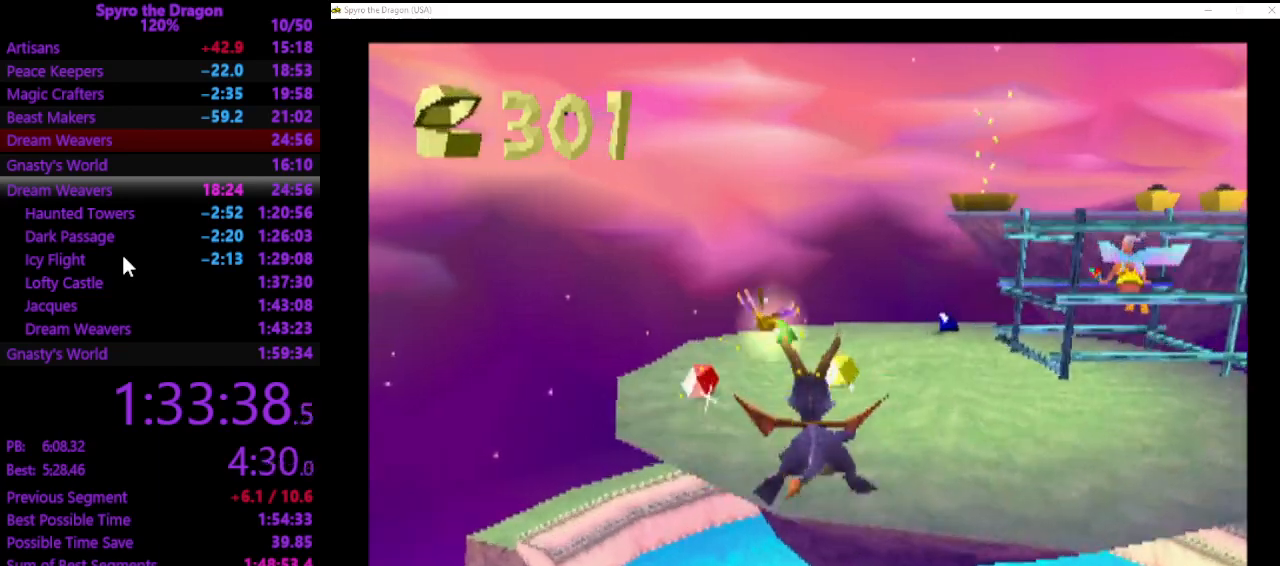
{"buttons": ["SQUARE"], "left_stick": "up-right", "events": [[333, "left_stick", "up-right"]]}
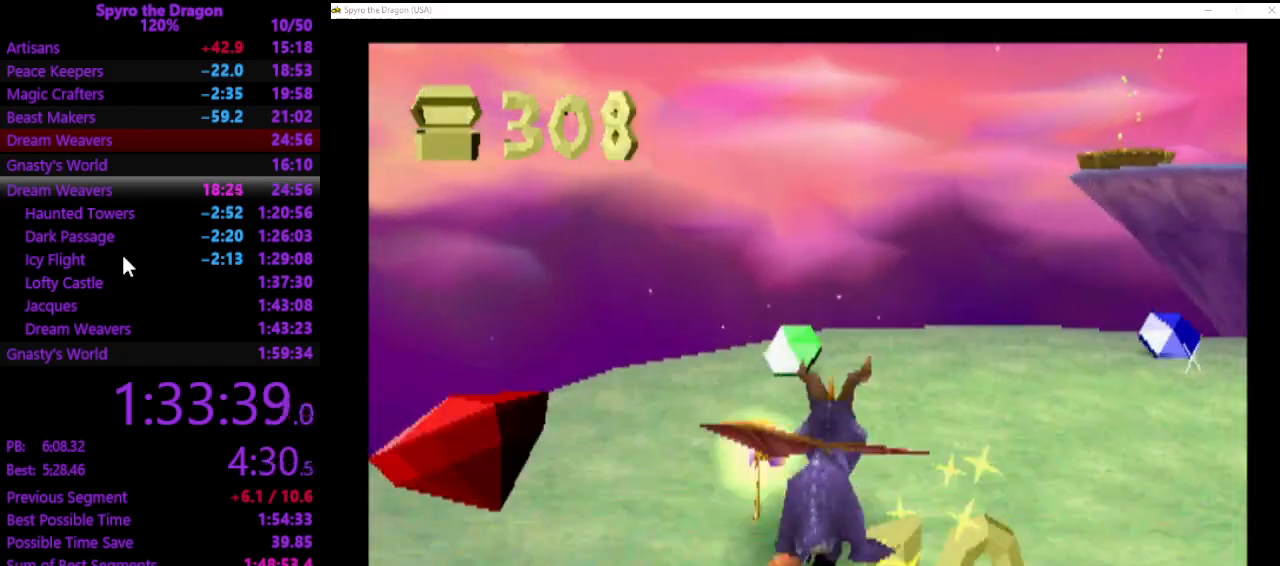
{"buttons": ["CROSS"], "left_stick": "down-right", "events": [[100, "SQUARE", "up"], [167, "left_stick", "down-right"], [400, "CIRCLE", "down"], [467, "CROSS", "down"], [500, "CIRCLE", "up"]]}
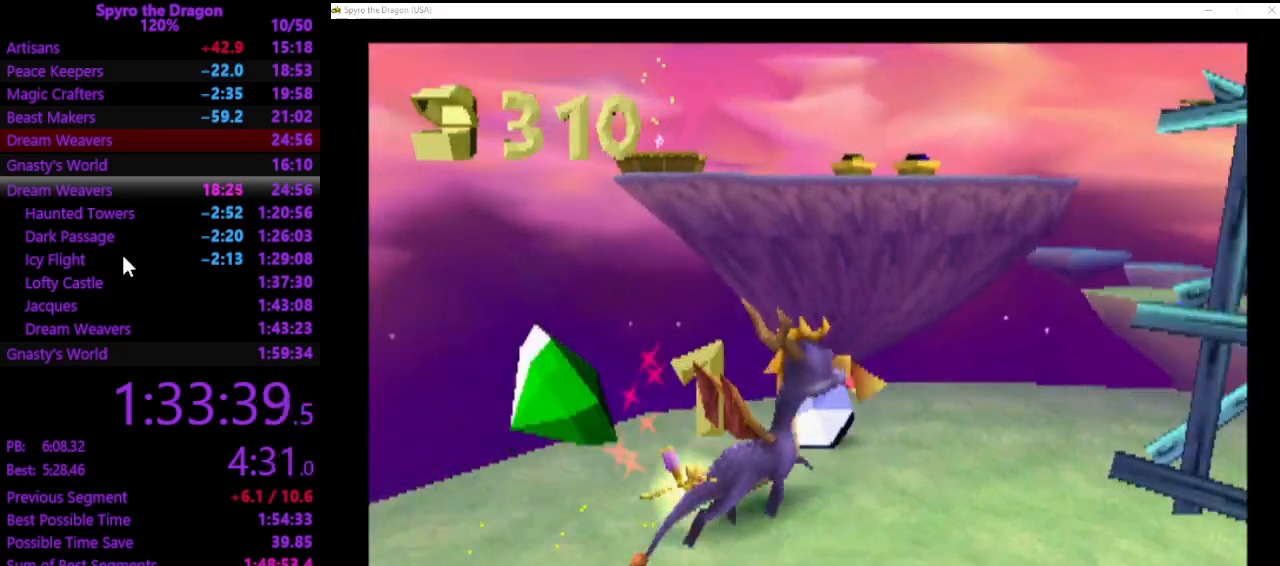
{"buttons": [], "left_stick": "up", "events": [[100, "CROSS", "up"], [433, "left_stick", "up"]]}
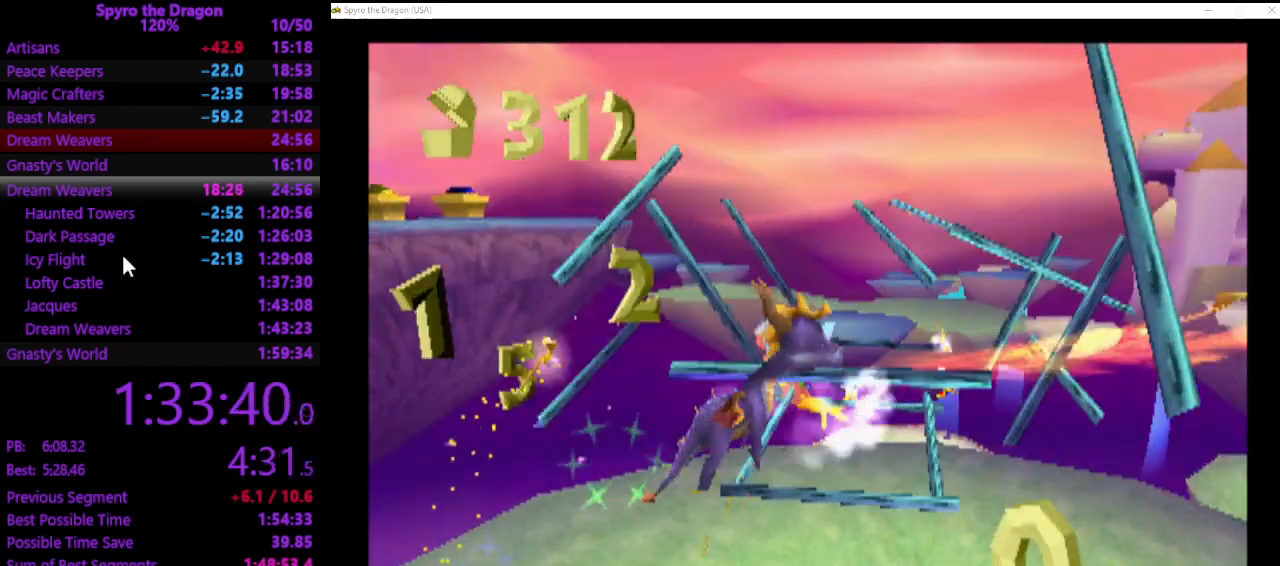
{"buttons": [], "left_stick": "center", "events": [[100, "left_stick", "center"]]}
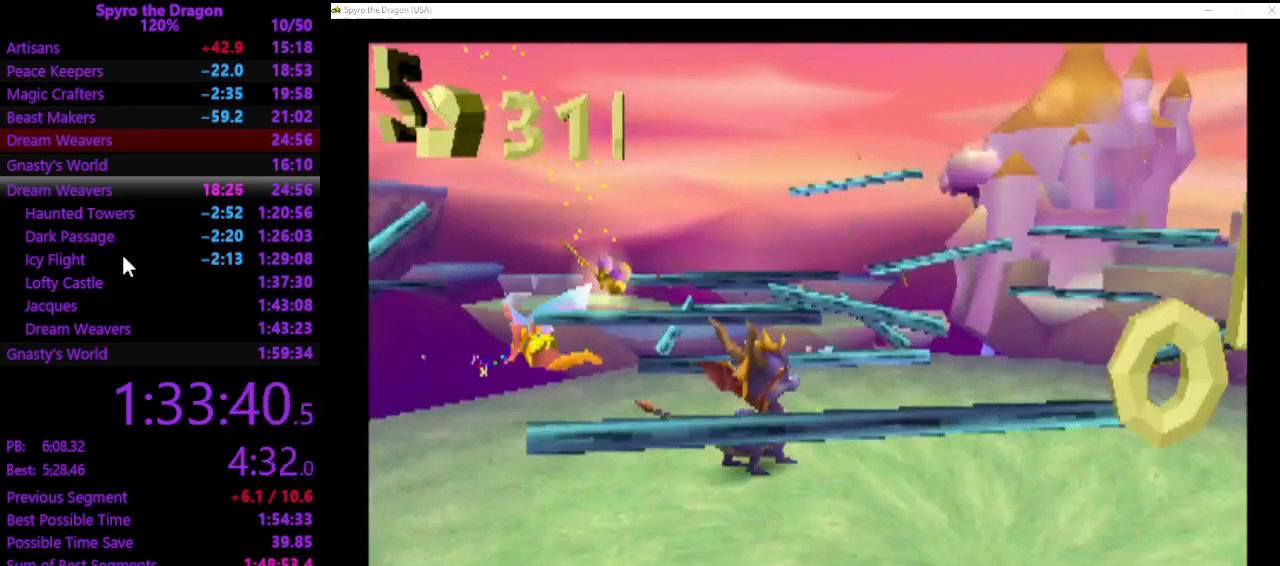
{"buttons": [], "left_stick": "center", "events": []}
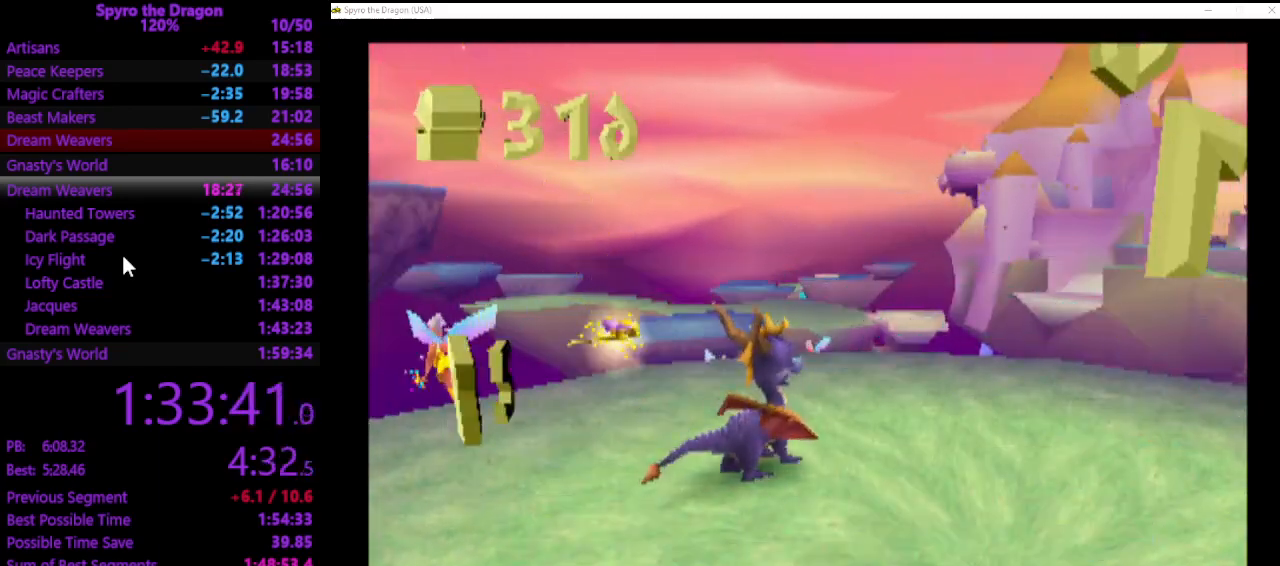
{"buttons": [], "left_stick": "center", "events": []}
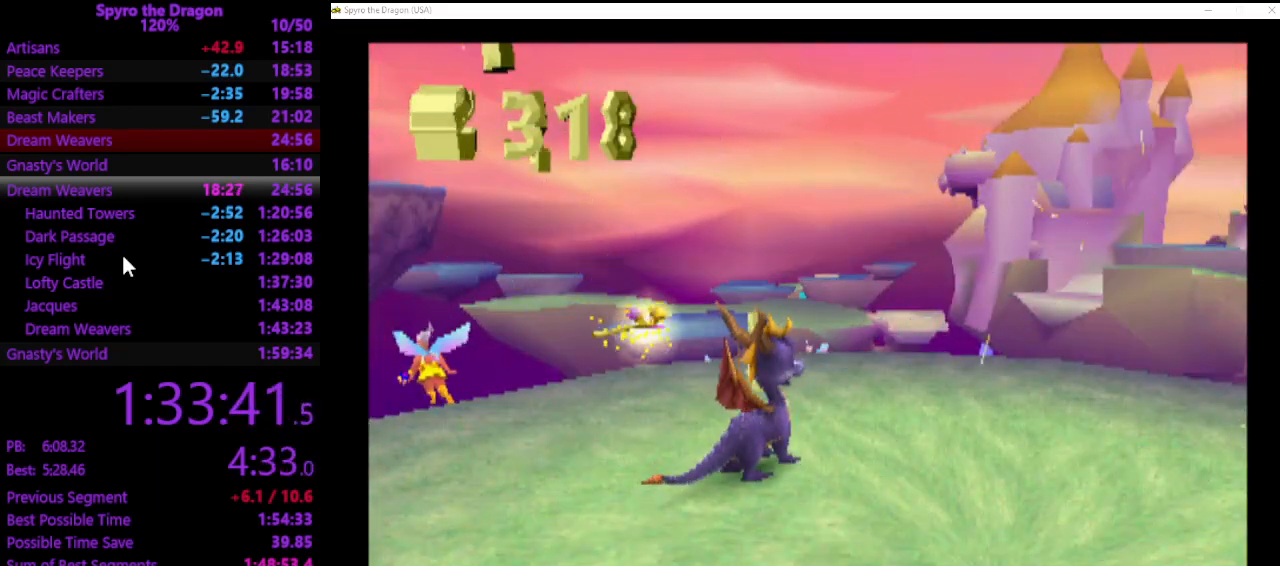
{"buttons": [], "left_stick": "center", "events": [[33, "left_stick", "up"], [167, "left_stick", "center"]]}
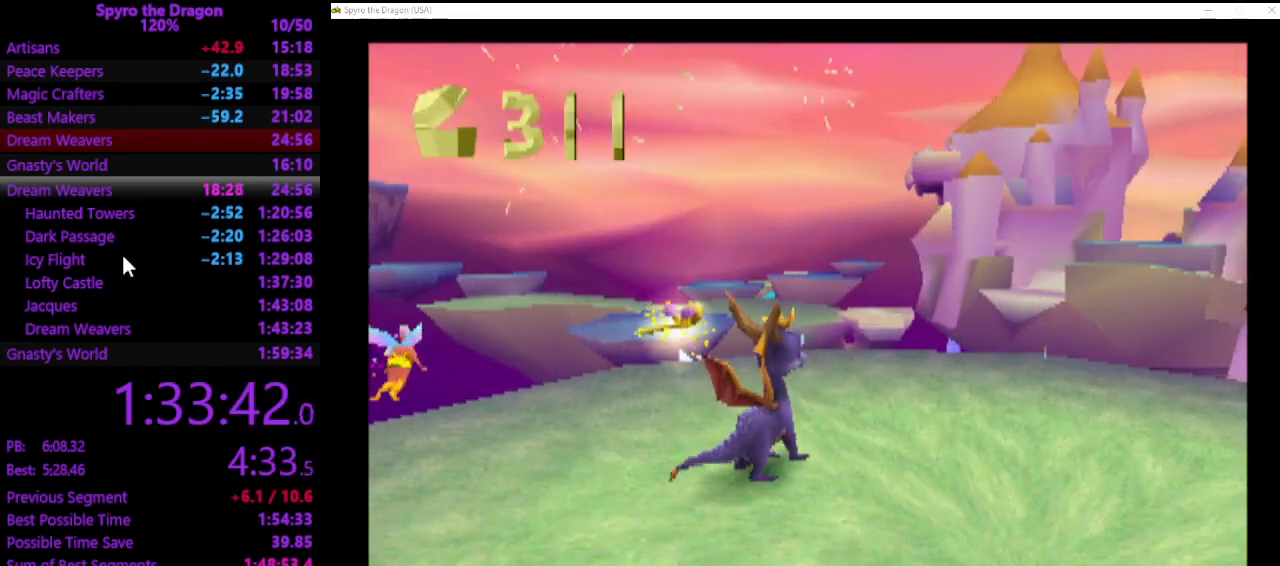
{"buttons": ["SQUARE"], "left_stick": "up", "events": [[33, "left_stick", "up"], [267, "SQUARE", "down"]]}
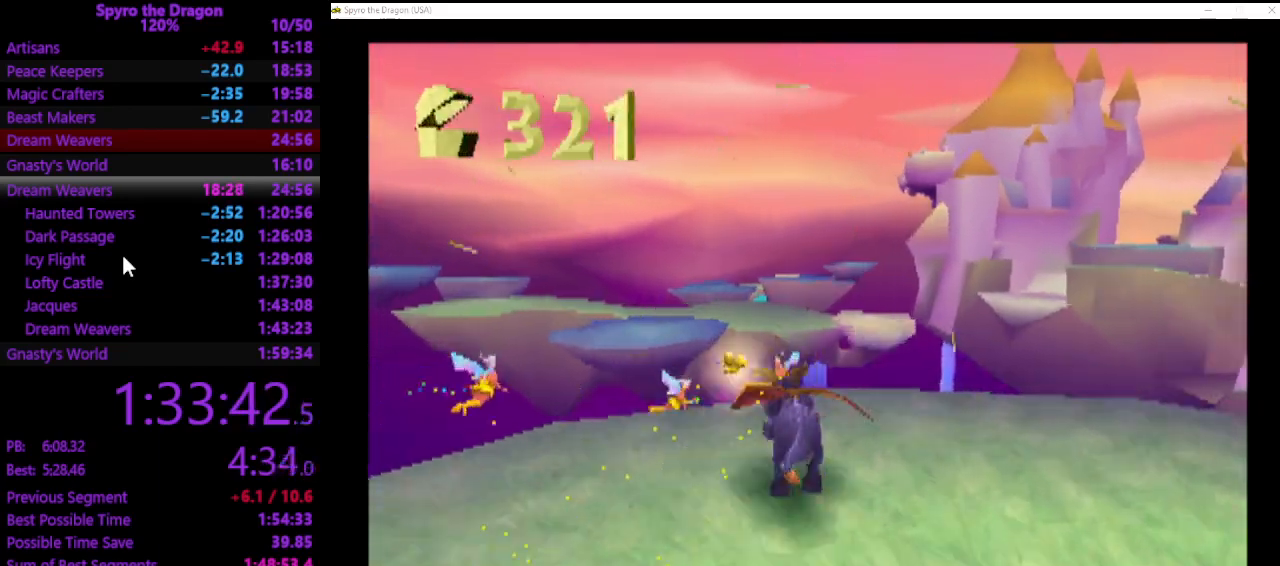
{"buttons": [], "left_stick": "up", "events": [[100, "SQUARE", "up"], [133, "CROSS", "down"], [433, "CROSS", "up"]]}
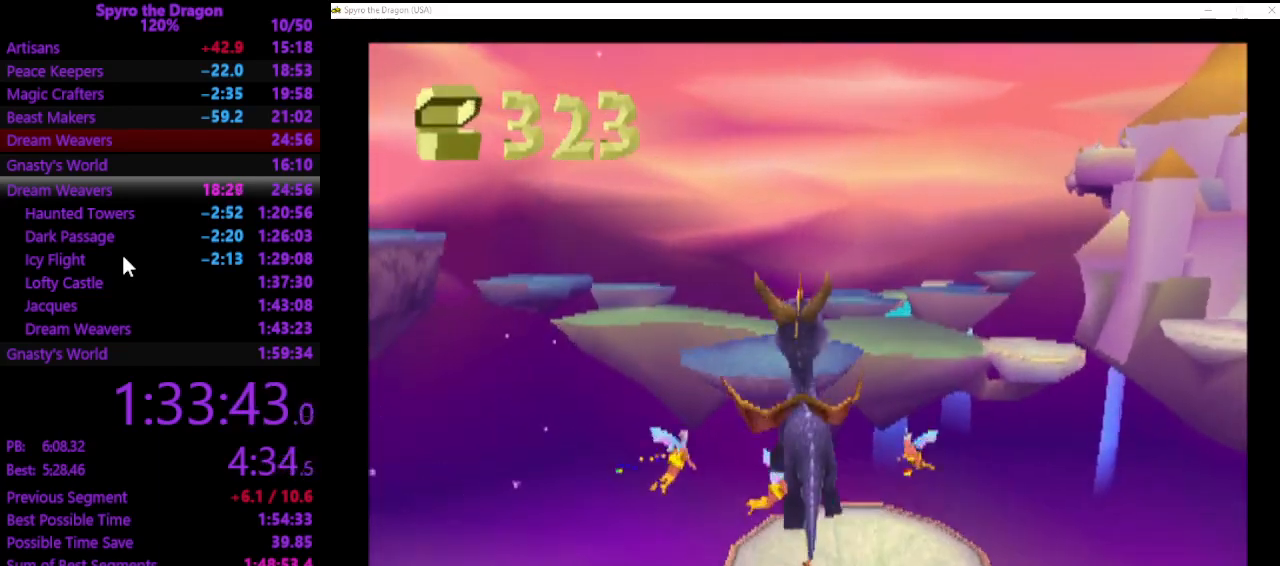
{"buttons": [], "left_stick": "up", "events": [[33, "CROSS", "down"], [333, "CROSS", "up"]]}
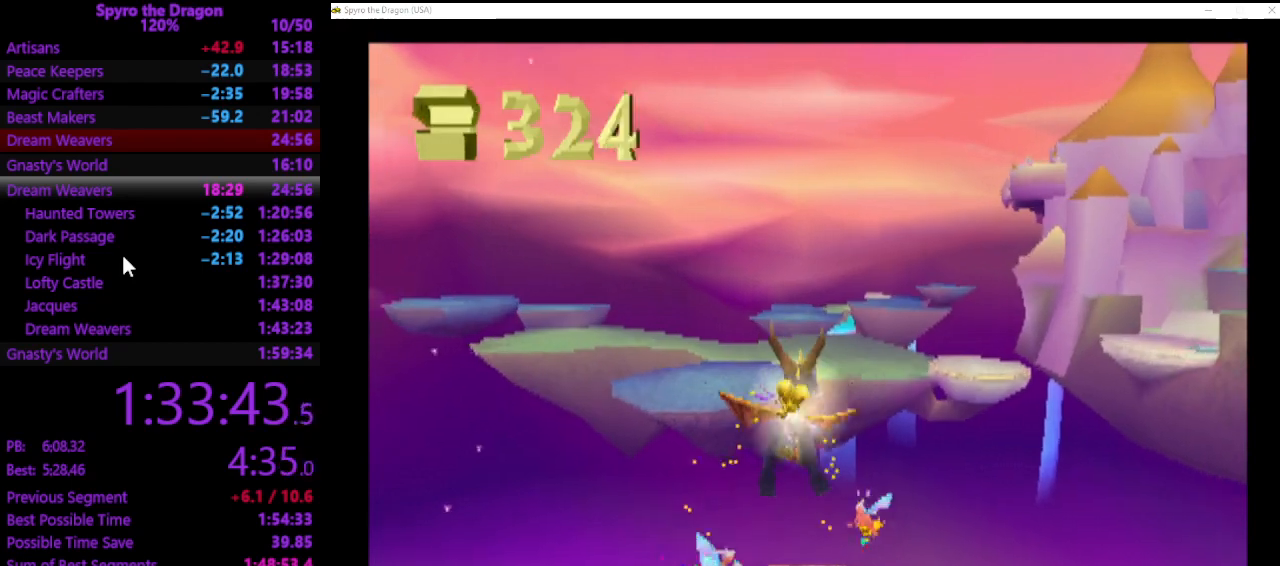
{"buttons": [], "left_stick": "up", "events": []}